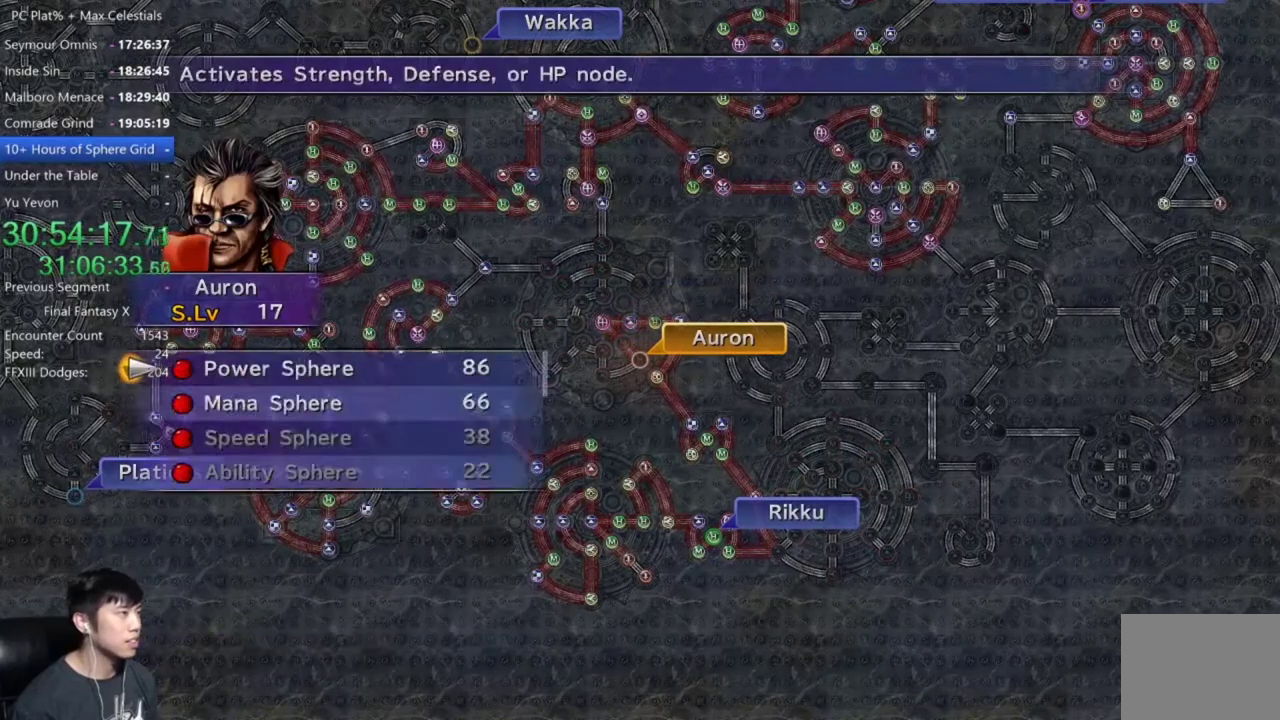
Gameplay with a controller (Xbox layout); each line is a JSON object with the inputs held at the frame after it. "events" lists button and stick changes between this image and that frame as [ms after this image, input, new state], when the widget could be followed in between.
{"buttons": [], "left_stick": "center", "right_stick": "center", "events": [[200, "A", "down"], [267, "A", "up"], [334, "A", "down"], [434, "A", "up"]]}
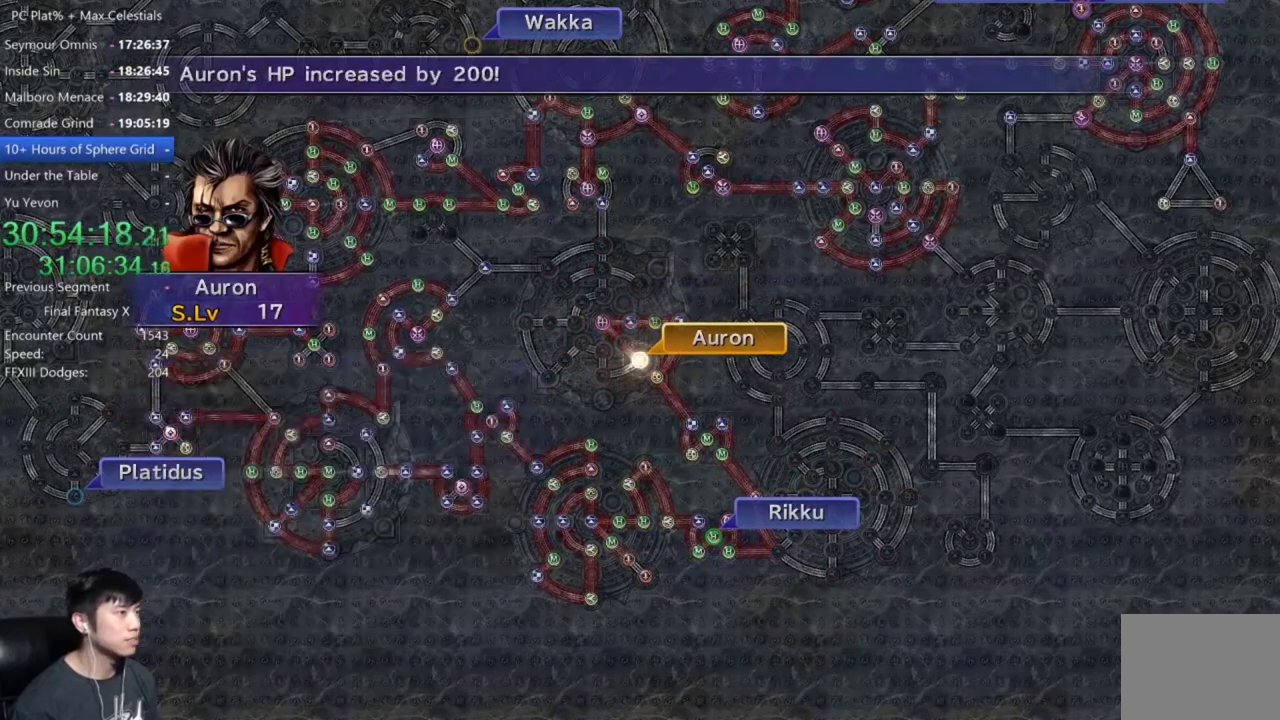
{"buttons": [], "left_stick": "center", "right_stick": "center", "events": [[33, "A", "down"], [133, "A", "up"]]}
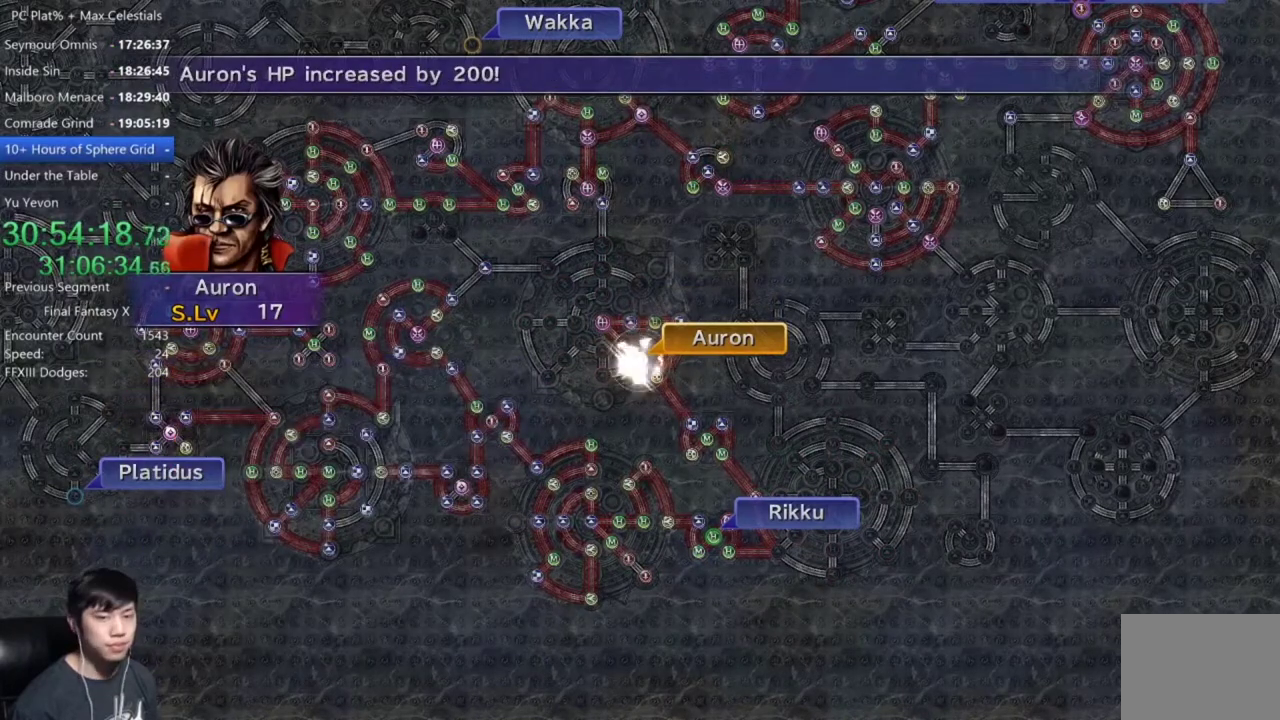
{"buttons": [], "left_stick": "center", "right_stick": "center", "events": [[401, "A", "down"], [501, "A", "up"]]}
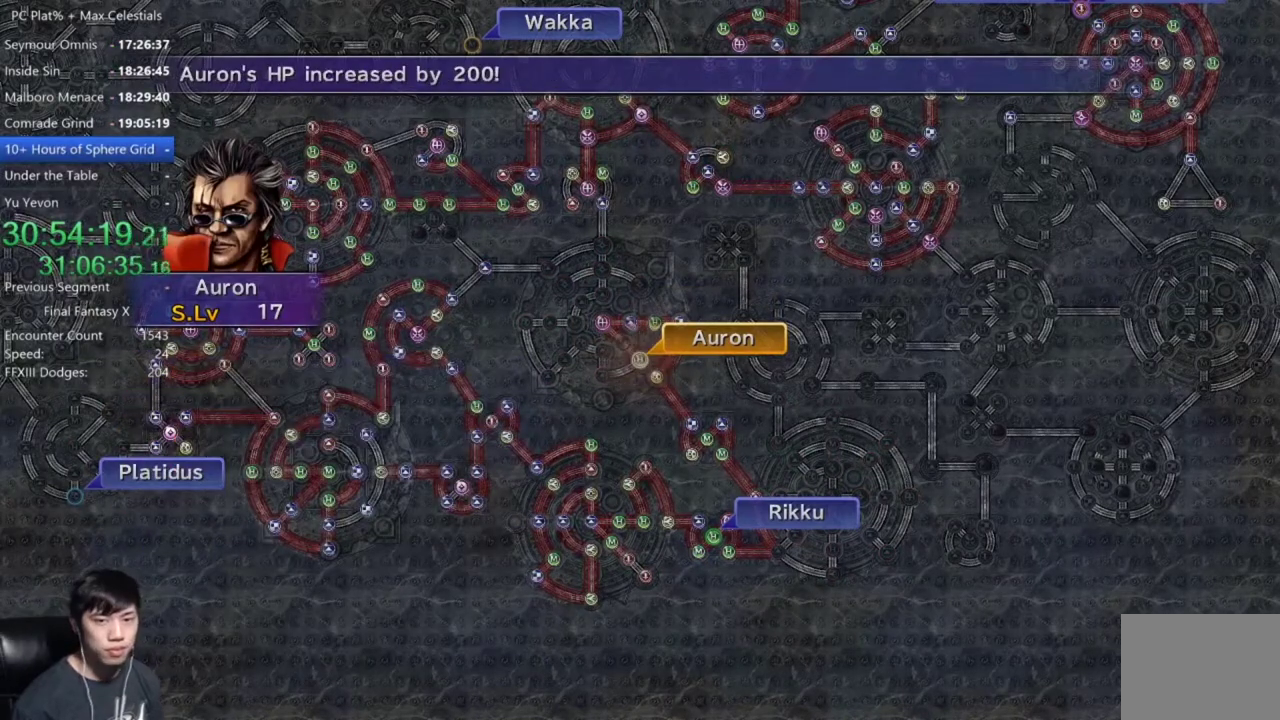
{"buttons": ["A"], "left_stick": "center", "right_stick": "center", "events": [[133, "A", "down"], [200, "A", "up"], [300, "A", "down"], [367, "A", "up"], [434, "A", "down"]]}
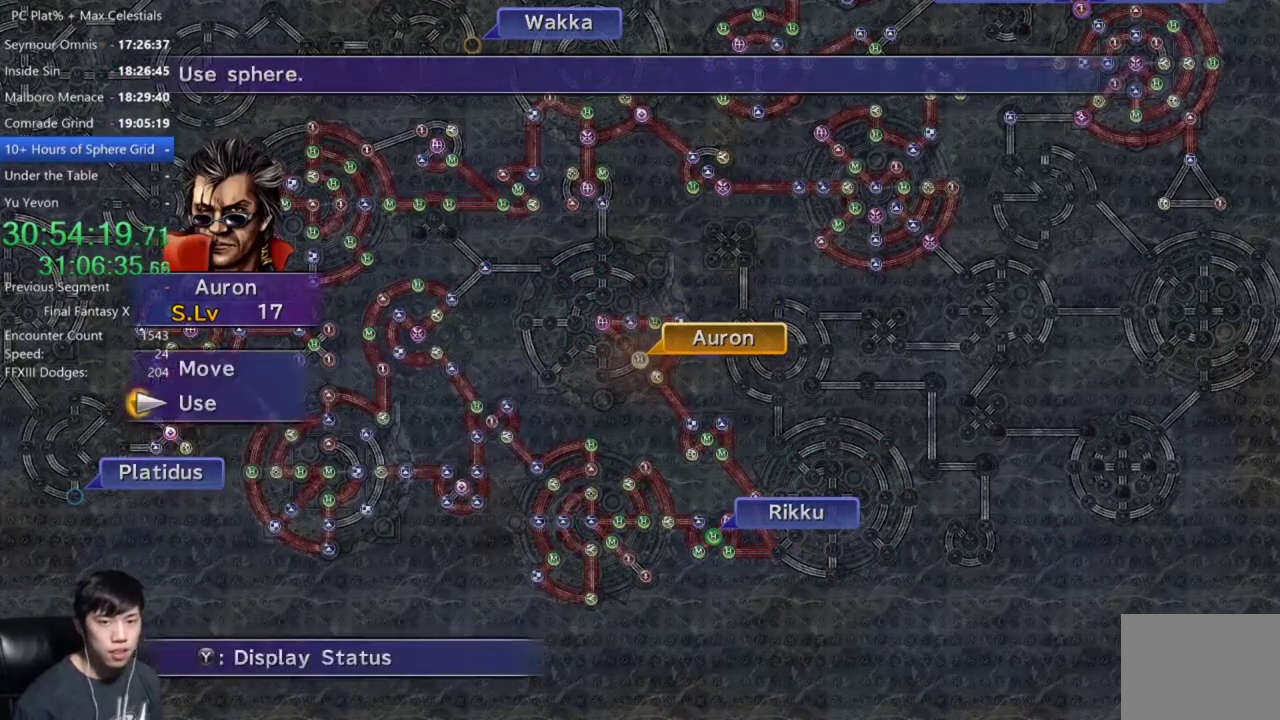
{"buttons": [], "left_stick": "center", "right_stick": "center", "events": [[34, "A", "up"], [134, "A", "down"], [234, "A", "up"], [334, "DPAD_UP", "down"], [434, "A", "down"], [434, "DPAD_UP", "up"], [501, "A", "up"]]}
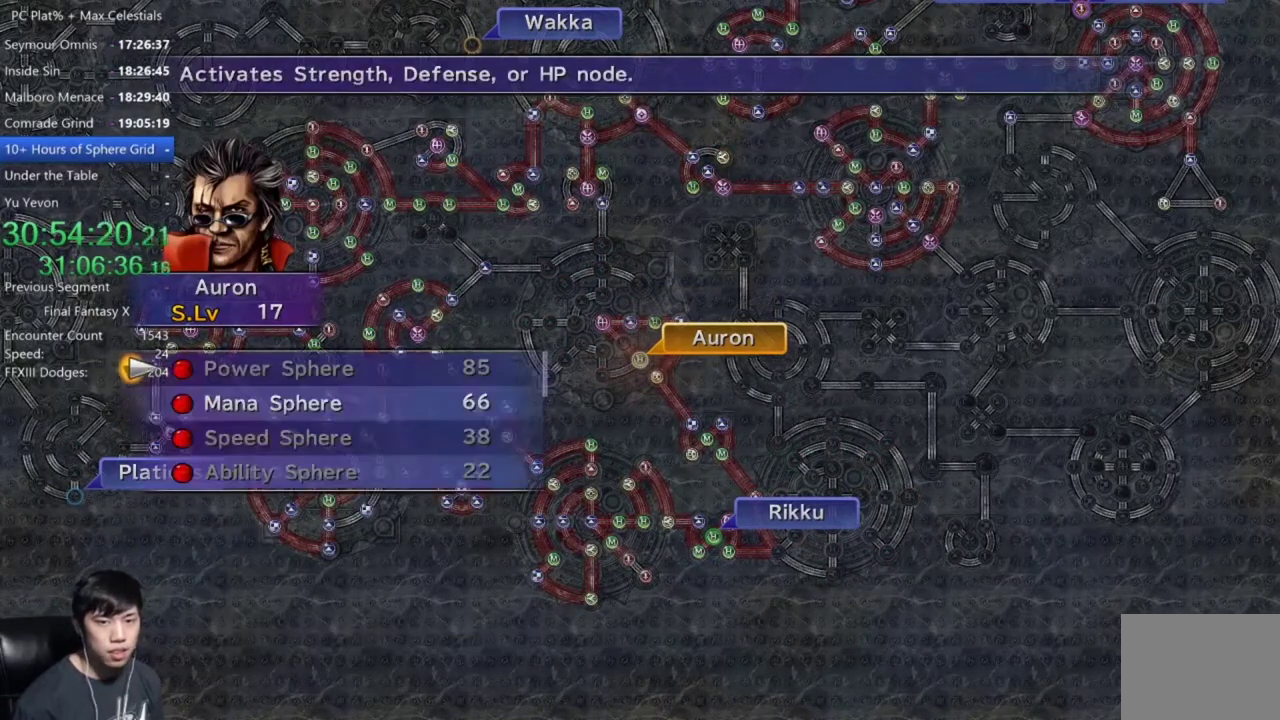
{"buttons": [], "left_stick": "center", "right_stick": "center", "events": [[100, "A", "down"], [167, "A", "up"], [300, "DPAD_DOWN", "down"], [367, "A", "down"], [400, "DPAD_DOWN", "up"], [467, "A", "up"]]}
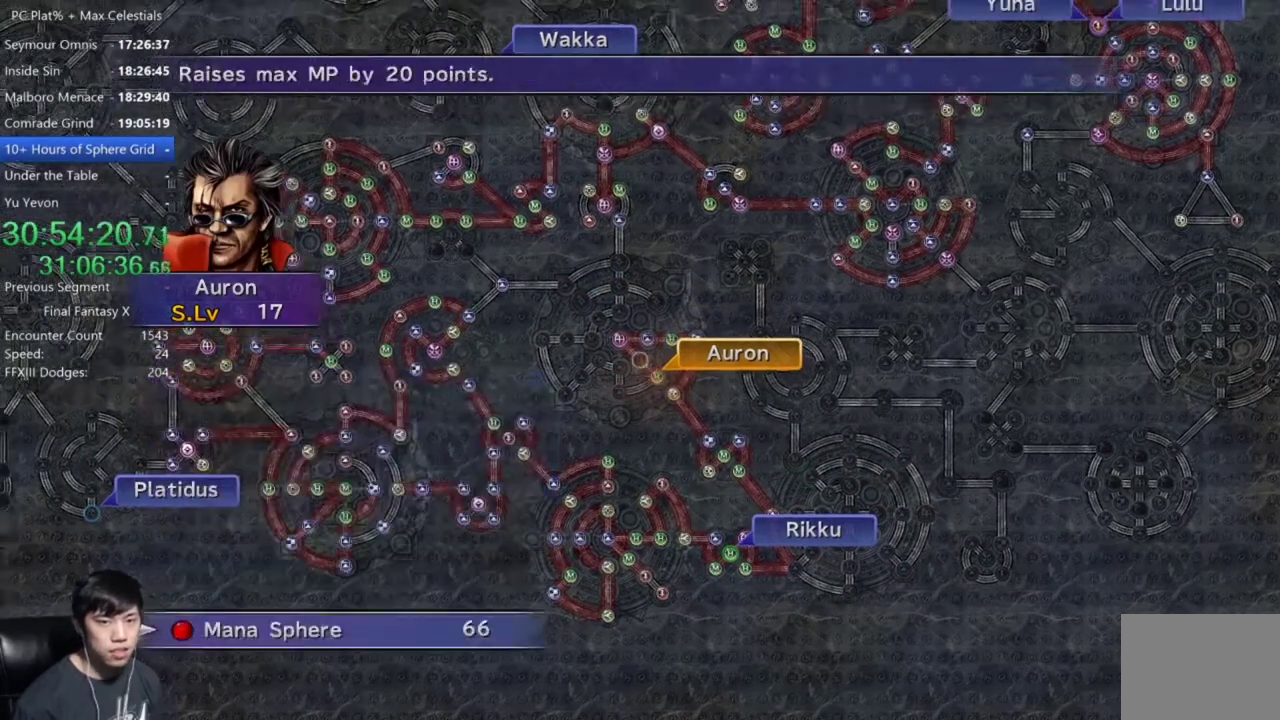
{"buttons": [], "left_stick": "center", "right_stick": "center", "events": [[67, "A", "down"], [134, "A", "up"], [234, "A", "down"], [301, "A", "up"], [401, "A", "down"], [501, "A", "up"]]}
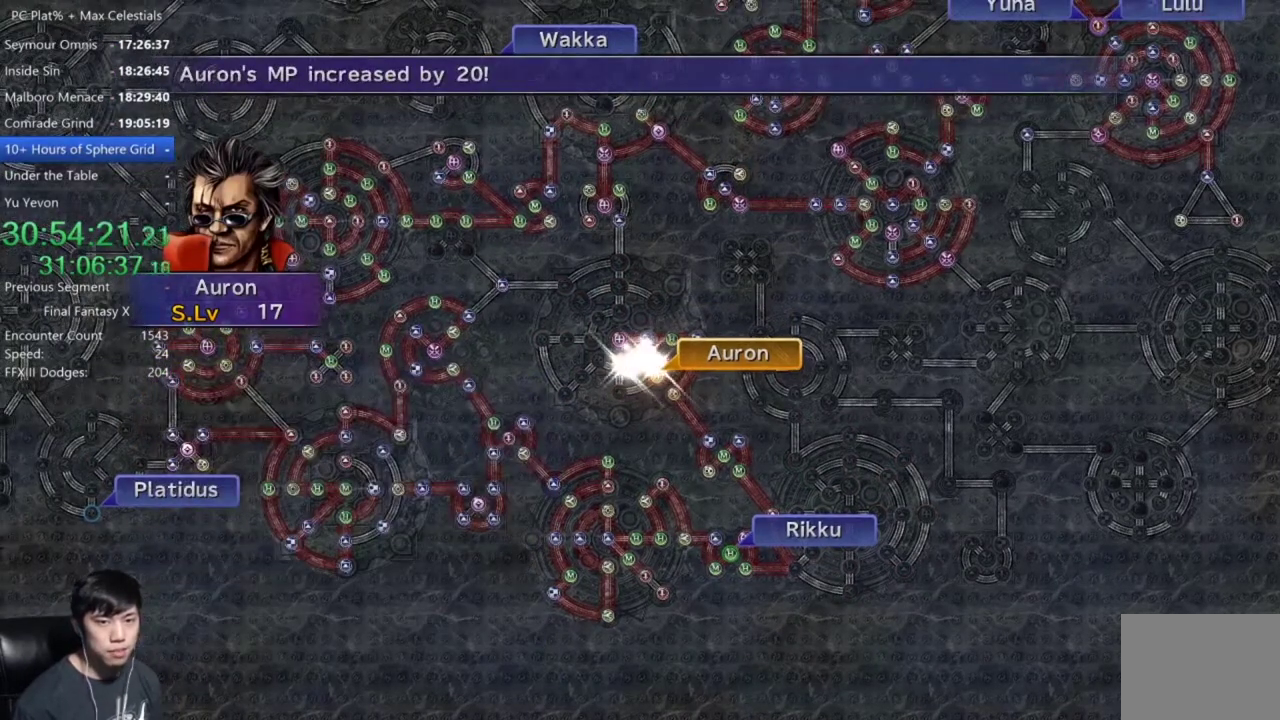
{"buttons": ["A"], "left_stick": "center", "right_stick": "center", "events": [[100, "A", "down"], [167, "A", "up"], [300, "A", "down"], [367, "A", "up"], [467, "A", "down"]]}
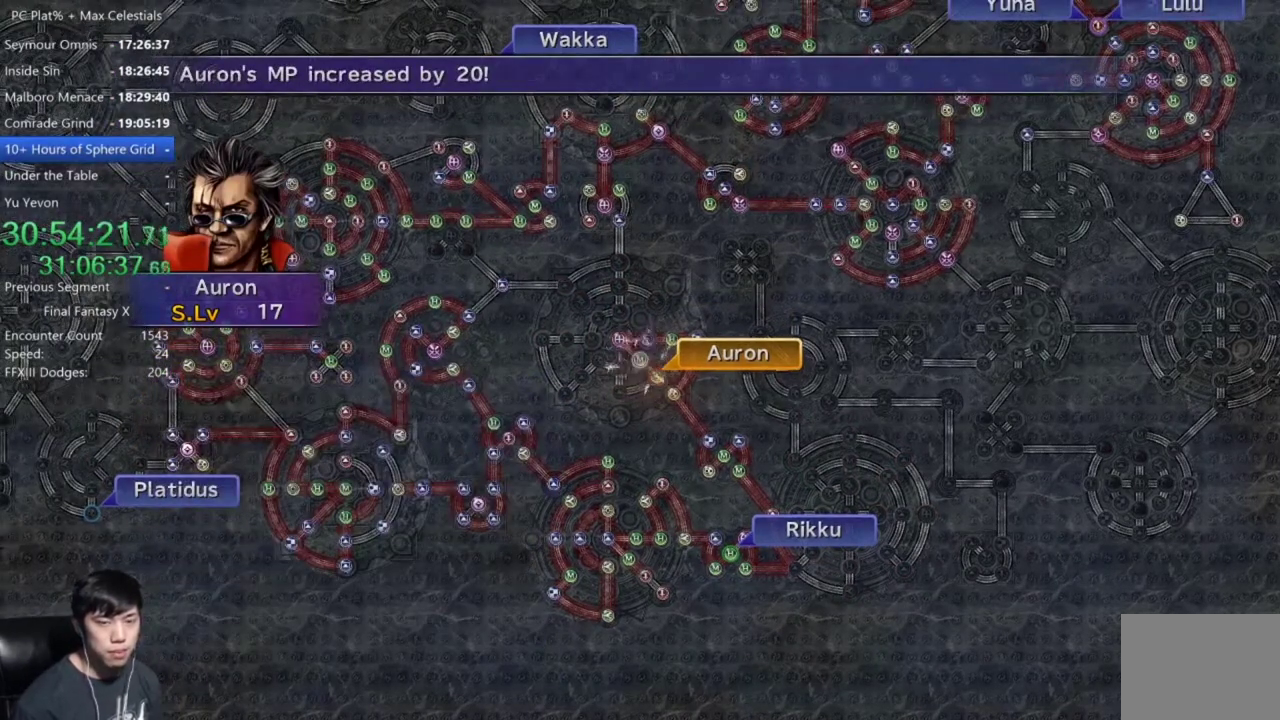
{"buttons": [], "left_stick": "center", "right_stick": "center", "events": [[67, "A", "up"], [167, "A", "down"], [234, "A", "up"], [367, "A", "down"], [434, "A", "up"]]}
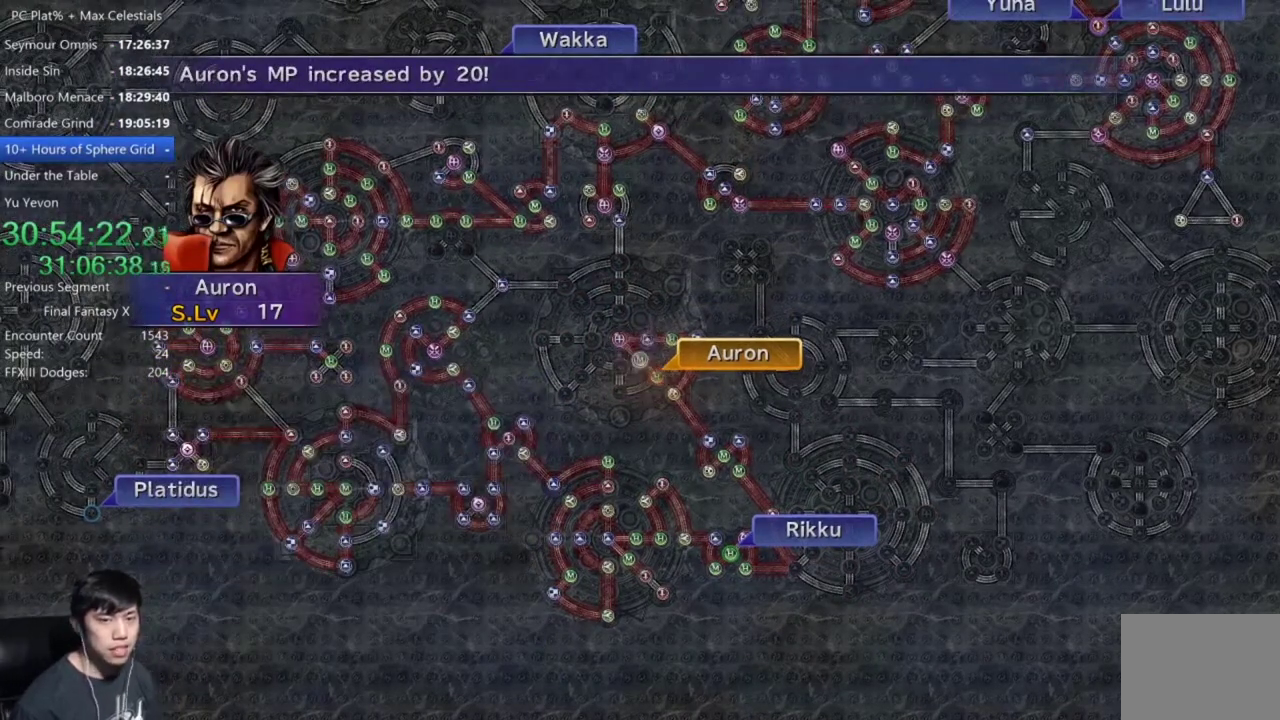
{"buttons": [], "left_stick": "center", "right_stick": "center", "events": [[66, "A", "down"], [133, "A", "up"], [434, "A", "down"], [500, "A", "up"]]}
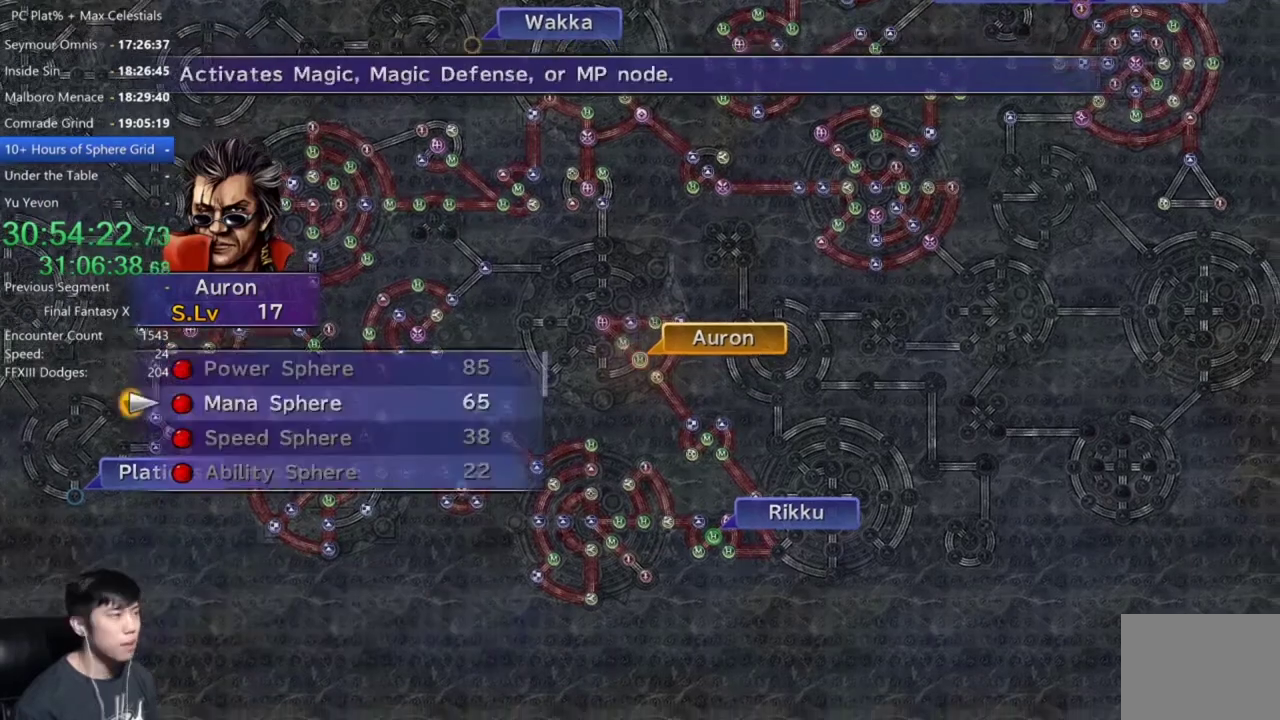
{"buttons": ["A"], "left_stick": "center", "right_stick": "center", "events": [[367, "DPAD_DOWN", "down"], [434, "DPAD_DOWN", "up"], [467, "A", "down"]]}
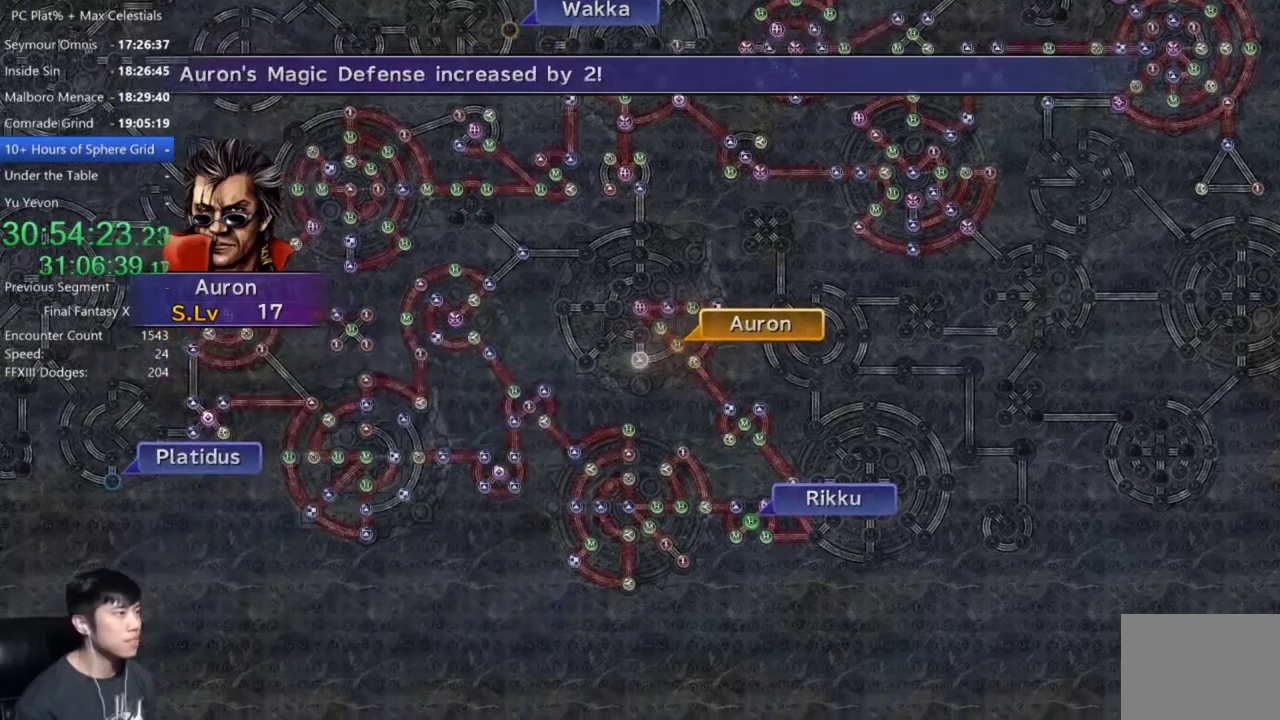
{"buttons": [], "left_stick": "center", "right_stick": "center", "events": [[66, "A", "up"], [167, "A", "down"], [267, "A", "up"], [400, "A", "down"], [500, "A", "up"]]}
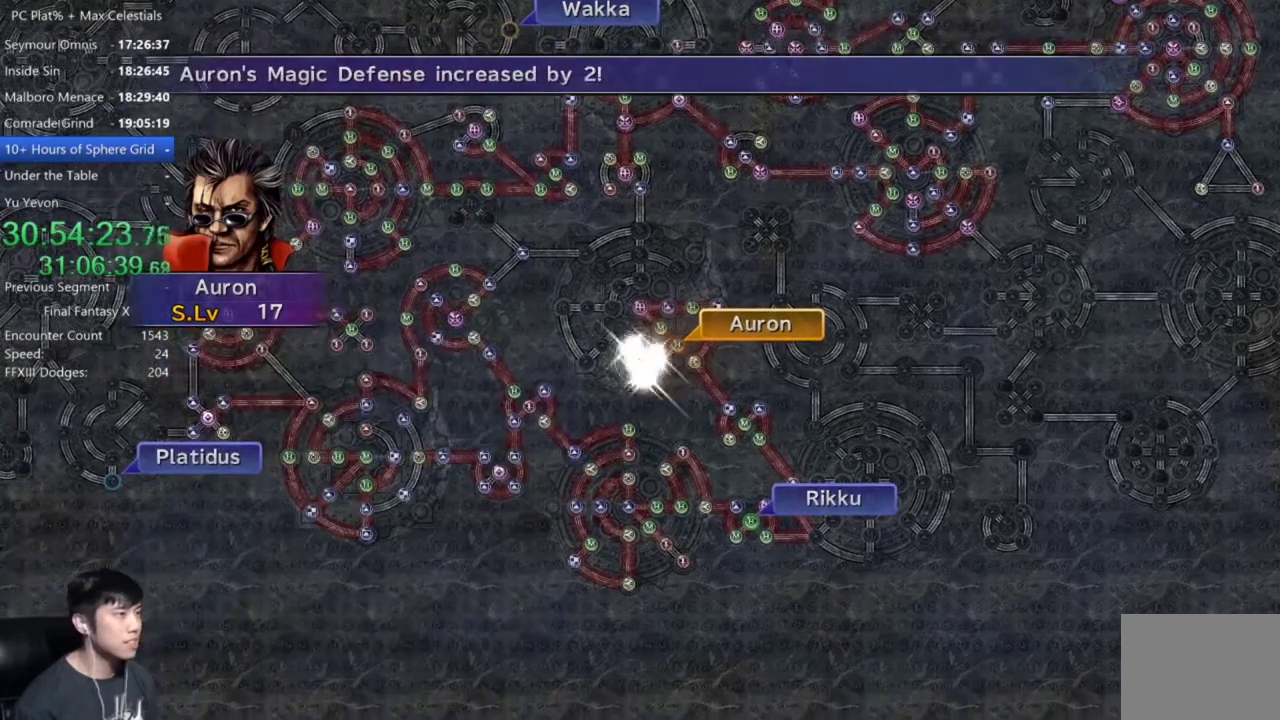
{"buttons": [], "left_stick": "center", "right_stick": "center", "events": [[167, "A", "down"], [267, "A", "up"], [401, "A", "down"], [501, "A", "up"]]}
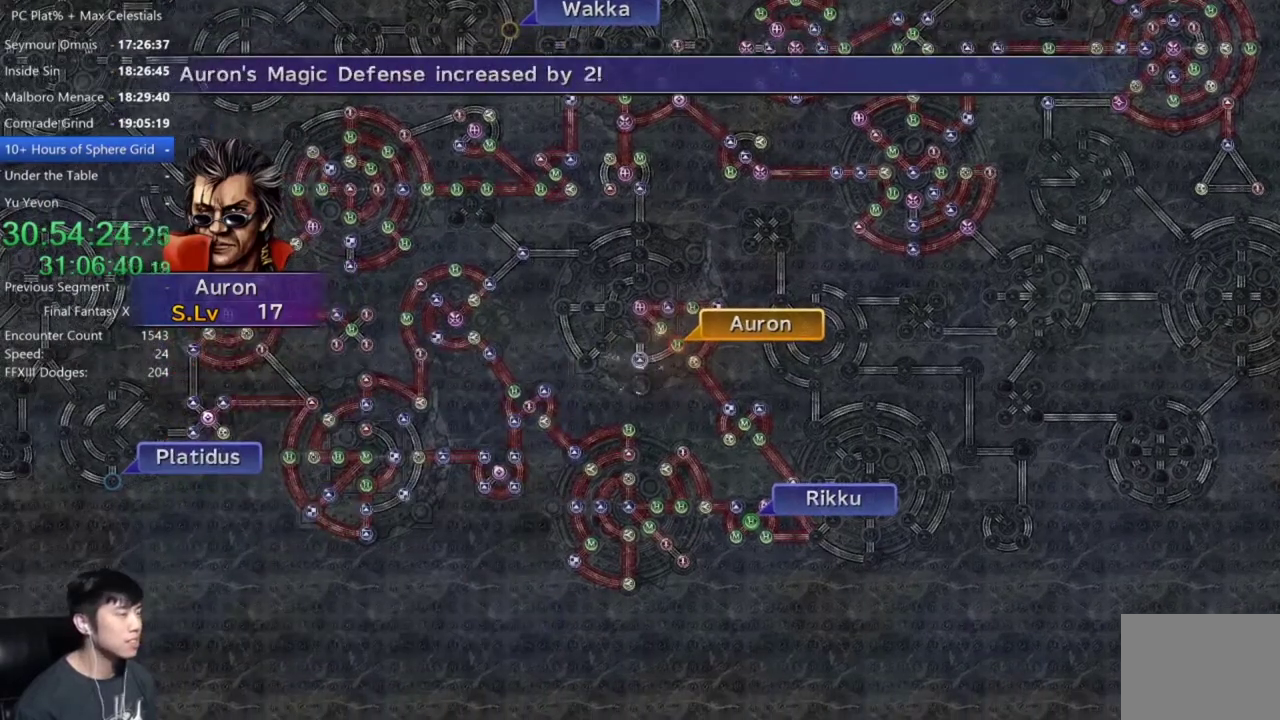
{"buttons": [], "left_stick": "center", "right_stick": "center", "events": [[100, "A", "down"], [200, "A", "up"], [333, "A", "down"], [434, "A", "up"]]}
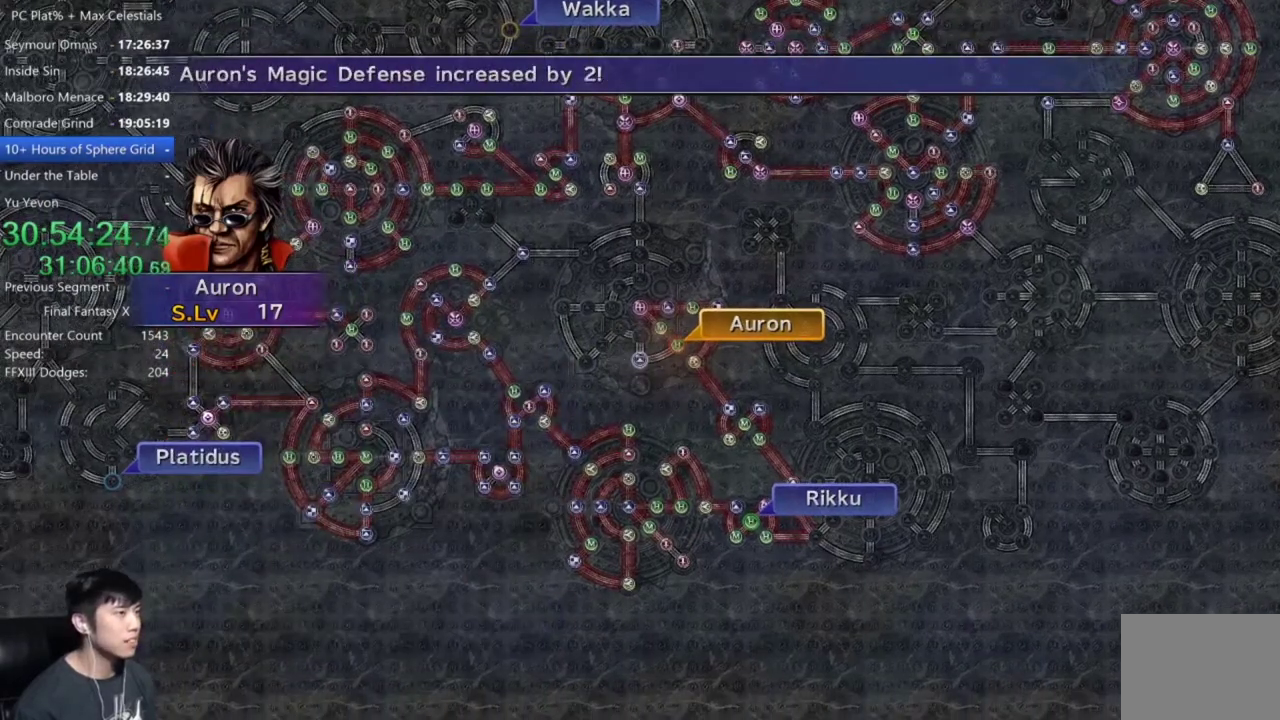
{"buttons": ["DPAD_UP"], "left_stick": "center", "right_stick": "center", "events": [[301, "A", "down"], [401, "A", "up"], [501, "DPAD_UP", "down"]]}
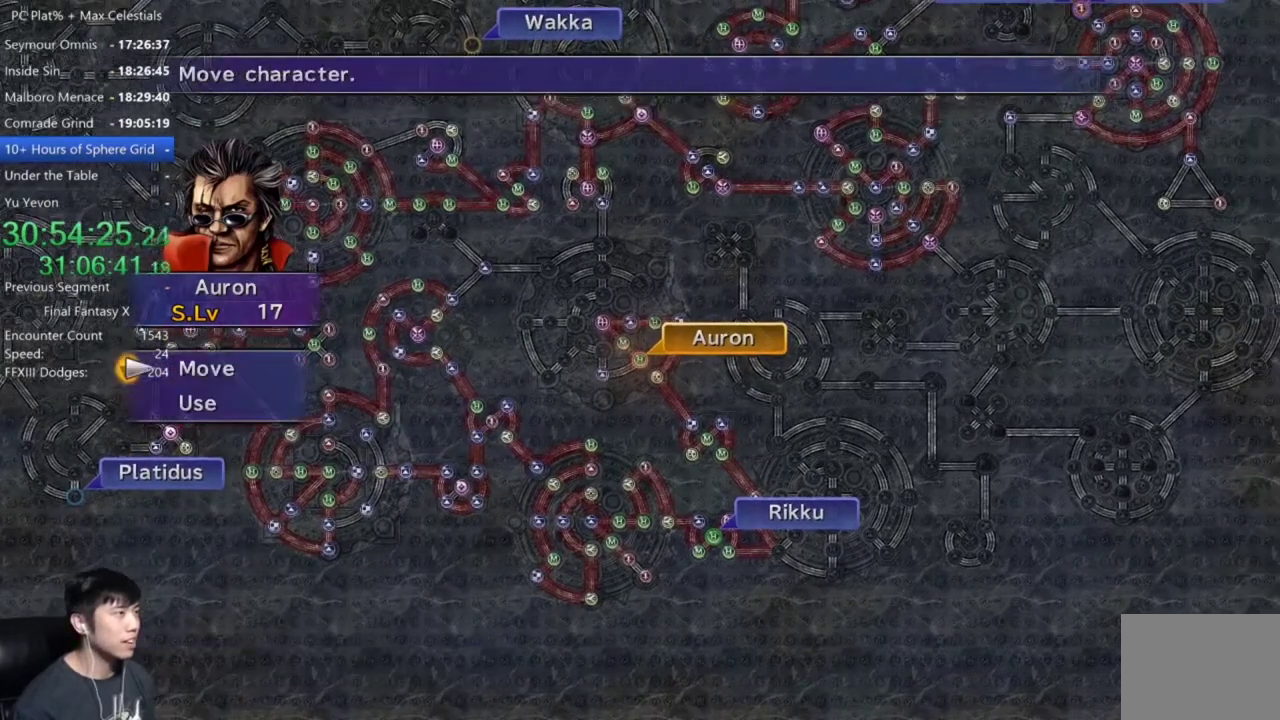
{"buttons": [], "left_stick": "up-left", "right_stick": "center", "events": [[66, "DPAD_UP", "up"], [167, "A", "down"], [267, "A", "up"], [267, "left_stick", "up-left"]]}
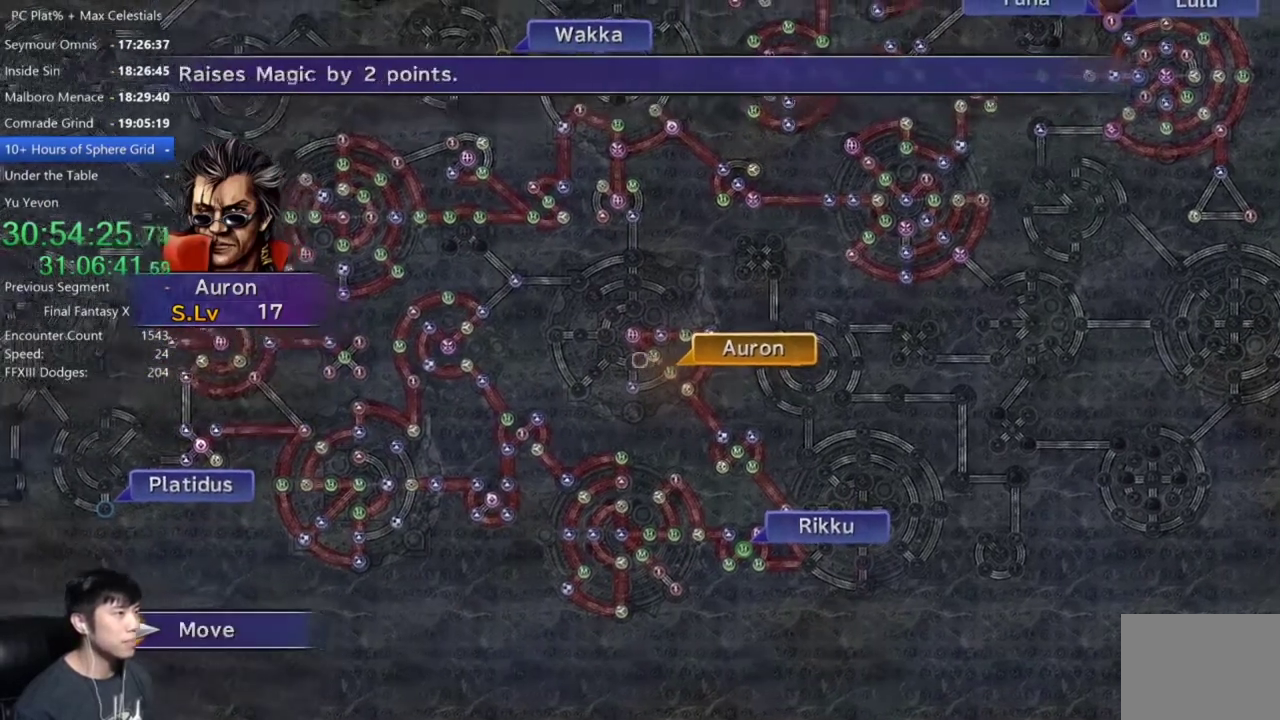
{"buttons": [], "left_stick": "center", "right_stick": "center", "events": [[134, "left_stick", "center"], [434, "A", "down"], [501, "A", "up"]]}
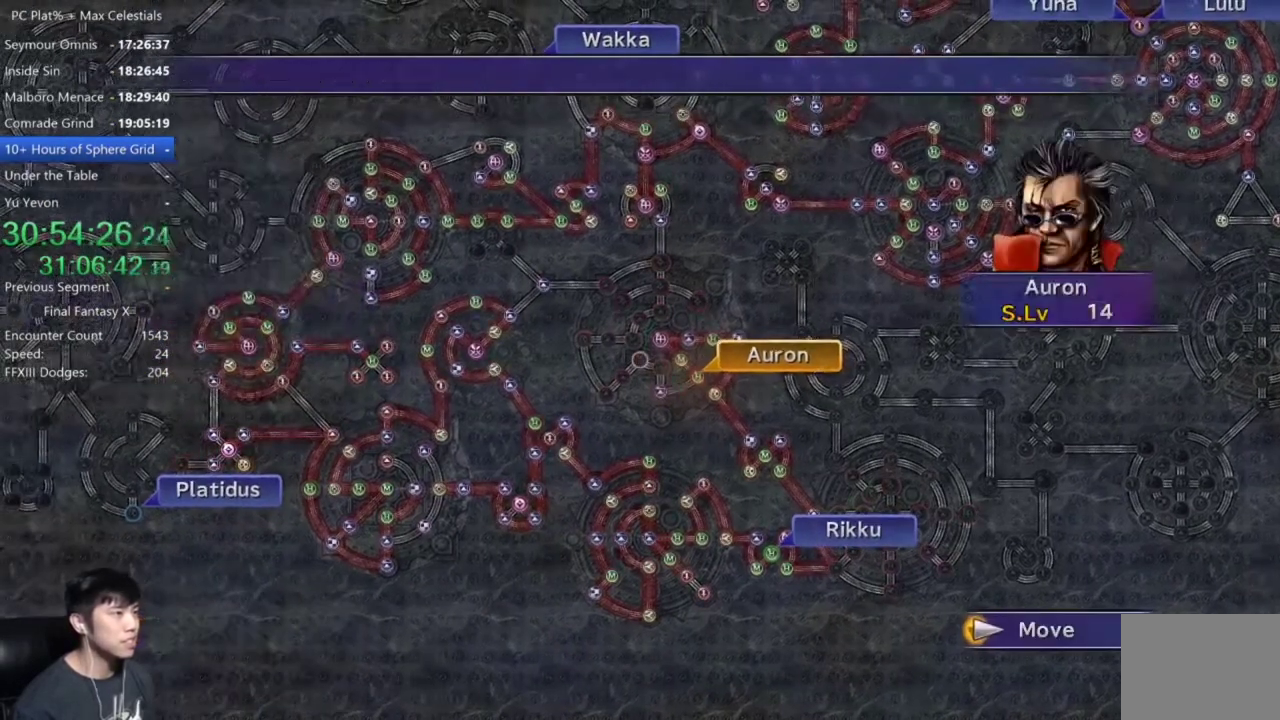
{"buttons": [], "left_stick": "center", "right_stick": "center", "events": []}
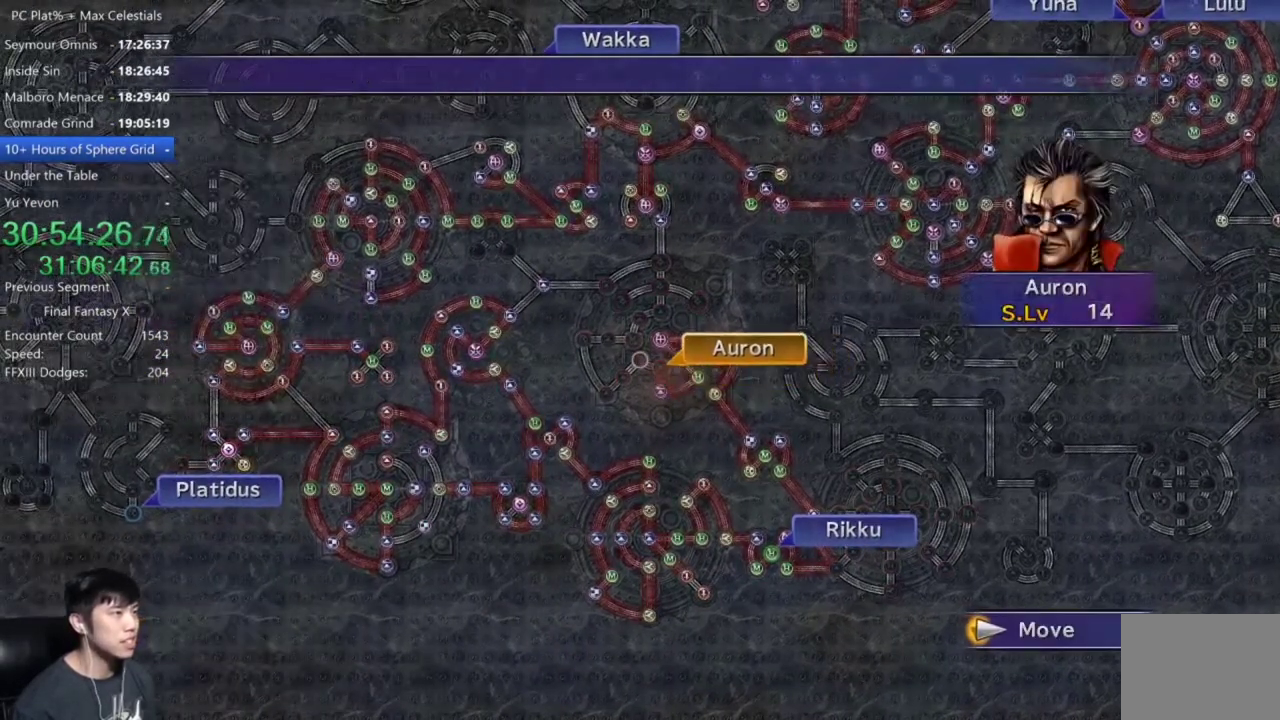
{"buttons": [], "left_stick": "center", "right_stick": "center", "events": [[367, "A", "down"], [467, "A", "up"]]}
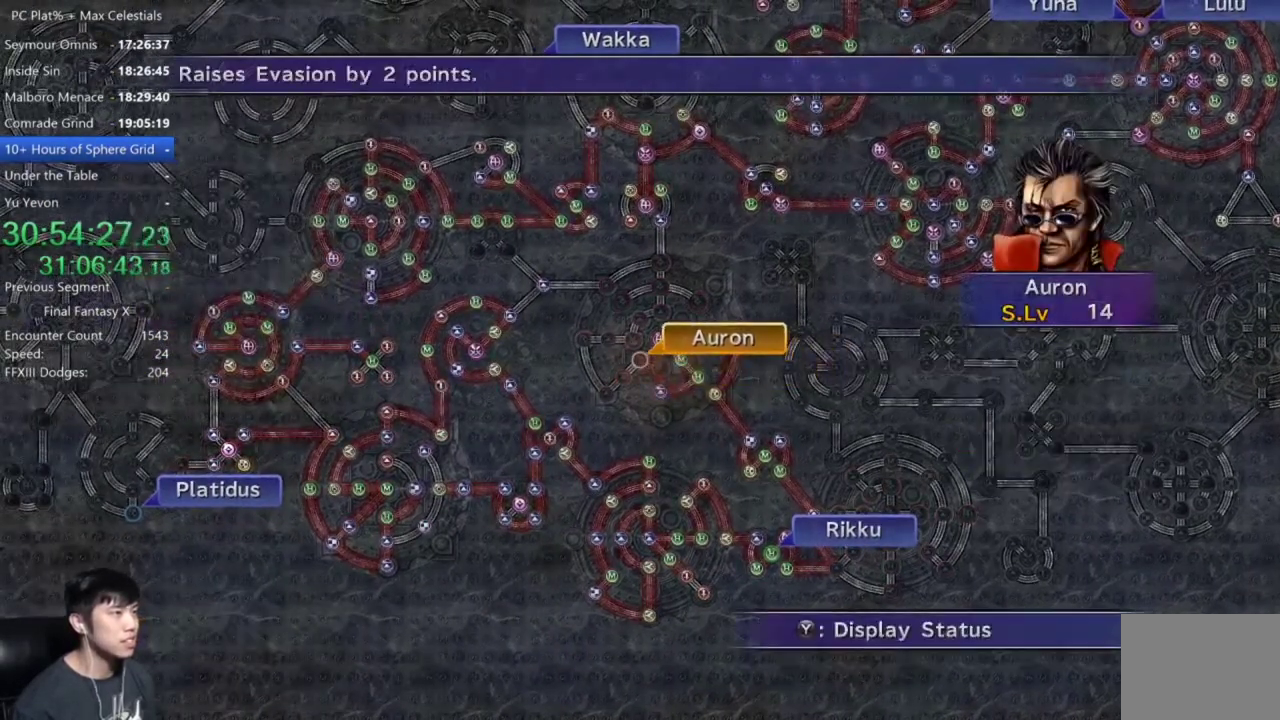
{"buttons": [], "left_stick": "center", "right_stick": "center", "events": [[33, "A", "down"], [100, "A", "up"], [133, "DPAD_DOWN", "down"], [233, "DPAD_DOWN", "up"]]}
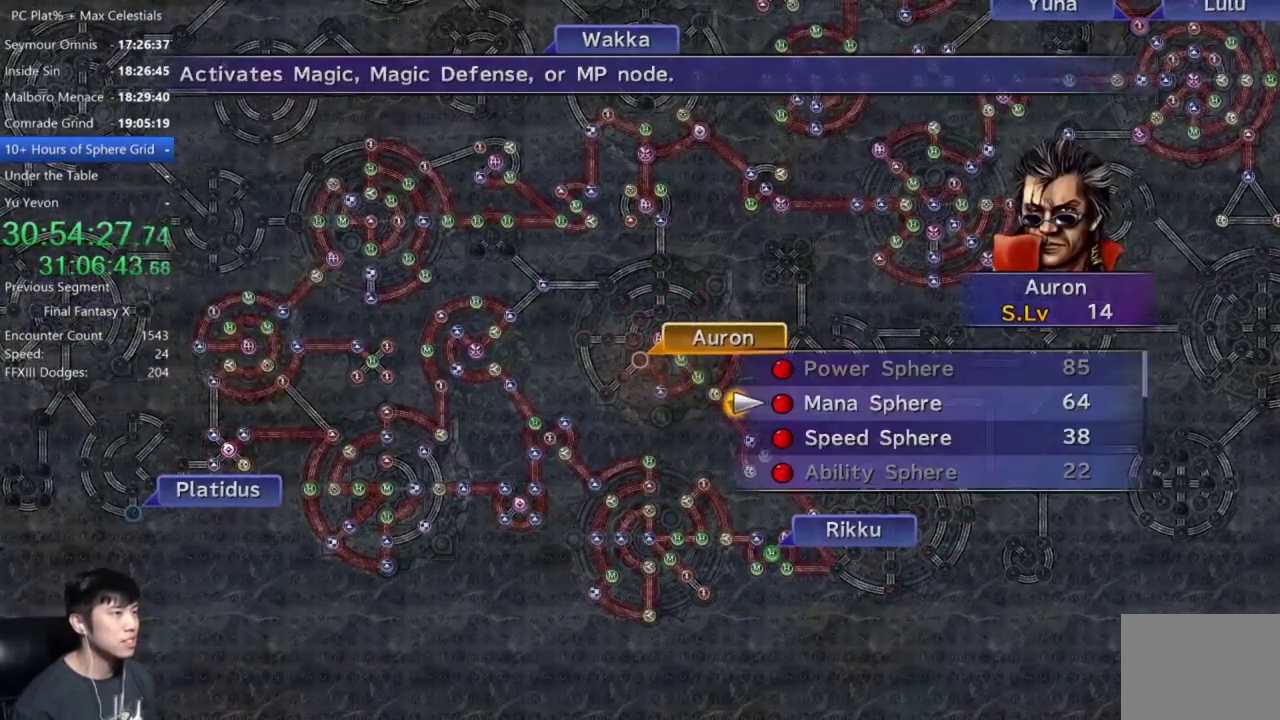
{"buttons": ["A"], "left_stick": "center", "right_stick": "center", "events": [[134, "A", "down"], [200, "A", "up"], [267, "A", "down"], [367, "A", "up"], [467, "A", "down"]]}
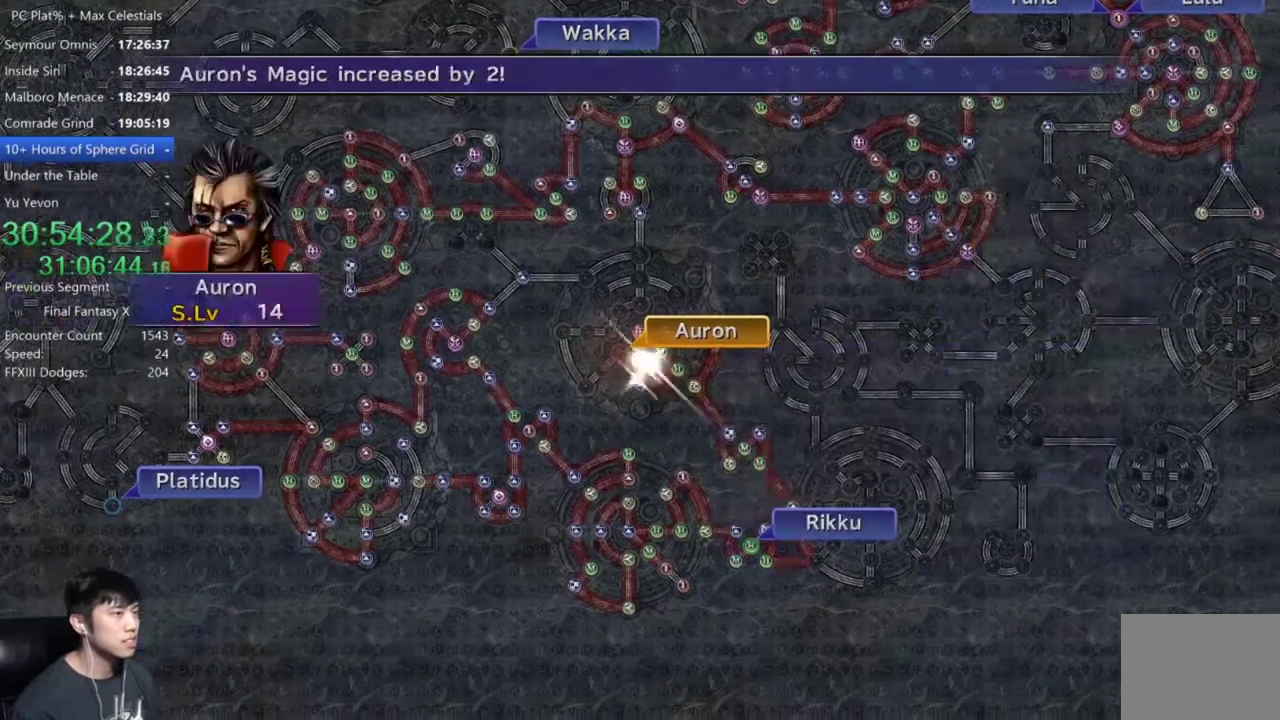
{"buttons": ["A"], "left_stick": "center", "right_stick": "center", "events": [[33, "A", "up"], [133, "A", "down"]]}
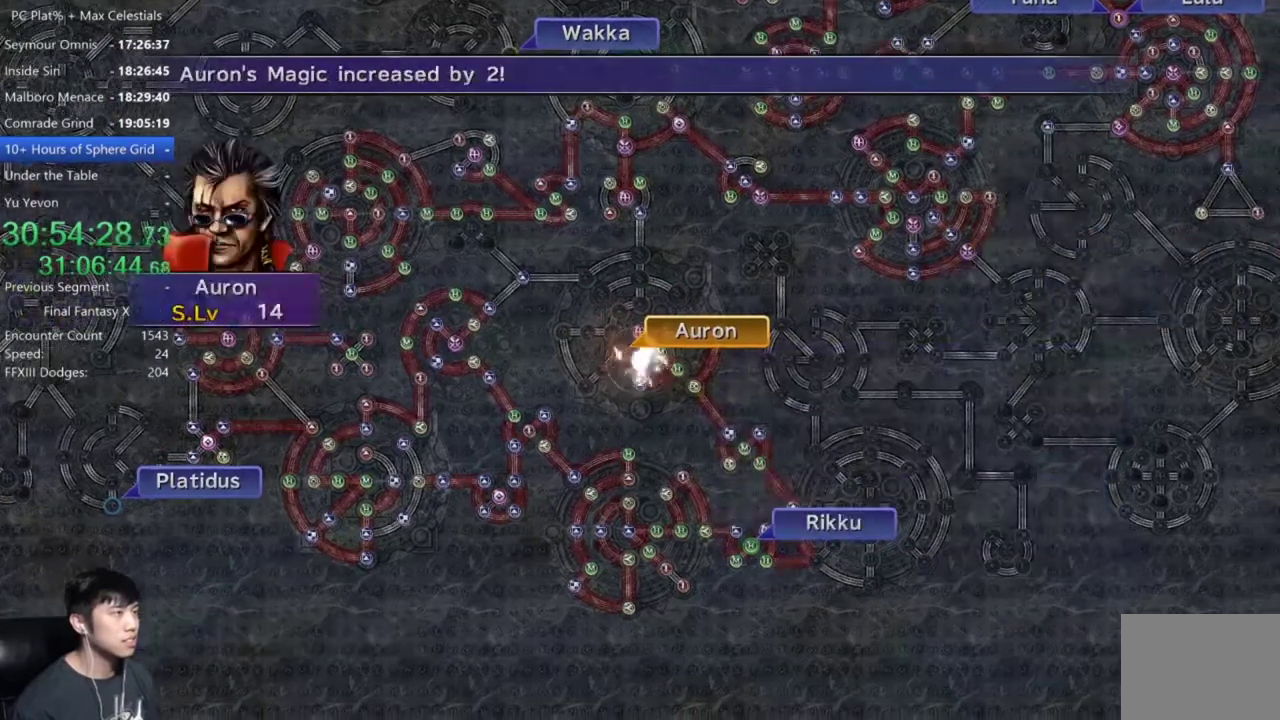
{"buttons": ["A"], "left_stick": "center", "right_stick": "center", "events": [[134, "A", "up"], [467, "A", "down"]]}
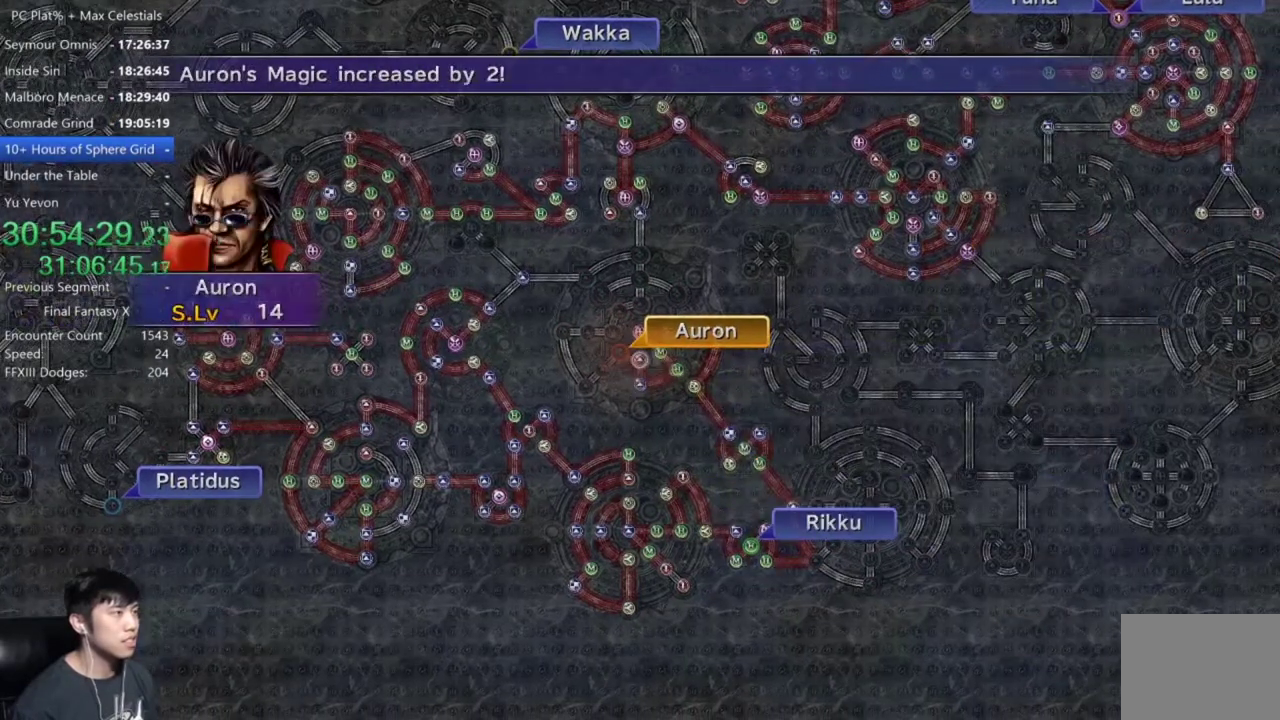
{"buttons": [], "left_stick": "center", "right_stick": "center", "events": [[33, "A", "up"], [167, "A", "down"], [233, "A", "up"]]}
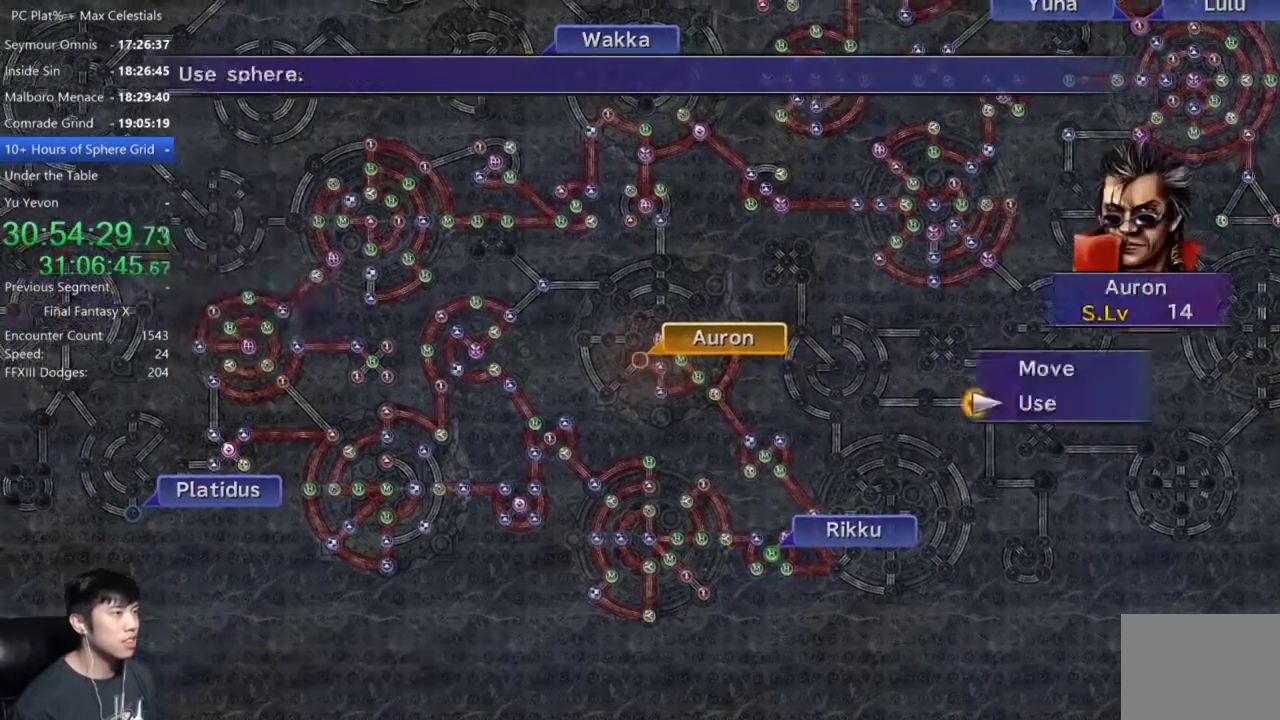
{"buttons": ["A"], "left_stick": "center", "right_stick": "center", "events": [[34, "A", "down"], [100, "A", "up"], [234, "A", "down"], [301, "A", "up"], [367, "DPAD_DOWN", "down"], [434, "A", "down"], [434, "DPAD_DOWN", "up"]]}
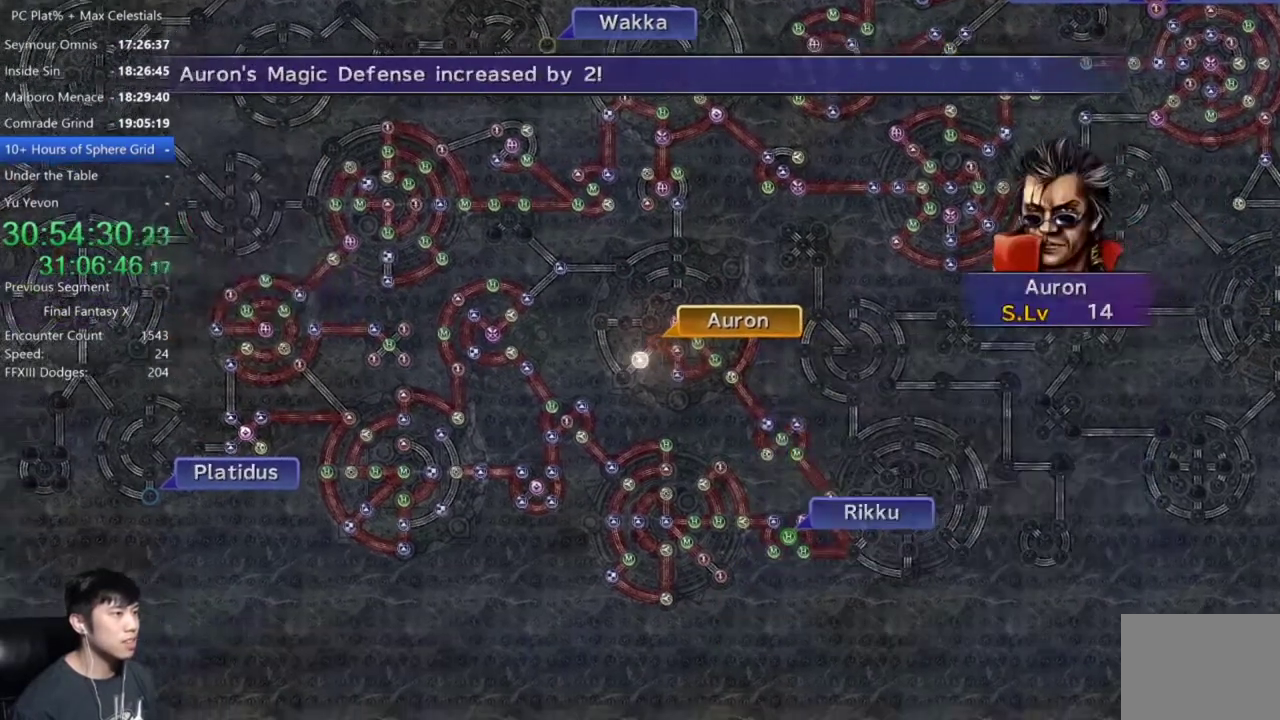
{"buttons": [], "left_stick": "center", "right_stick": "center", "events": [[33, "A", "up"], [133, "A", "down"], [200, "A", "up"], [300, "A", "down"], [400, "A", "up"]]}
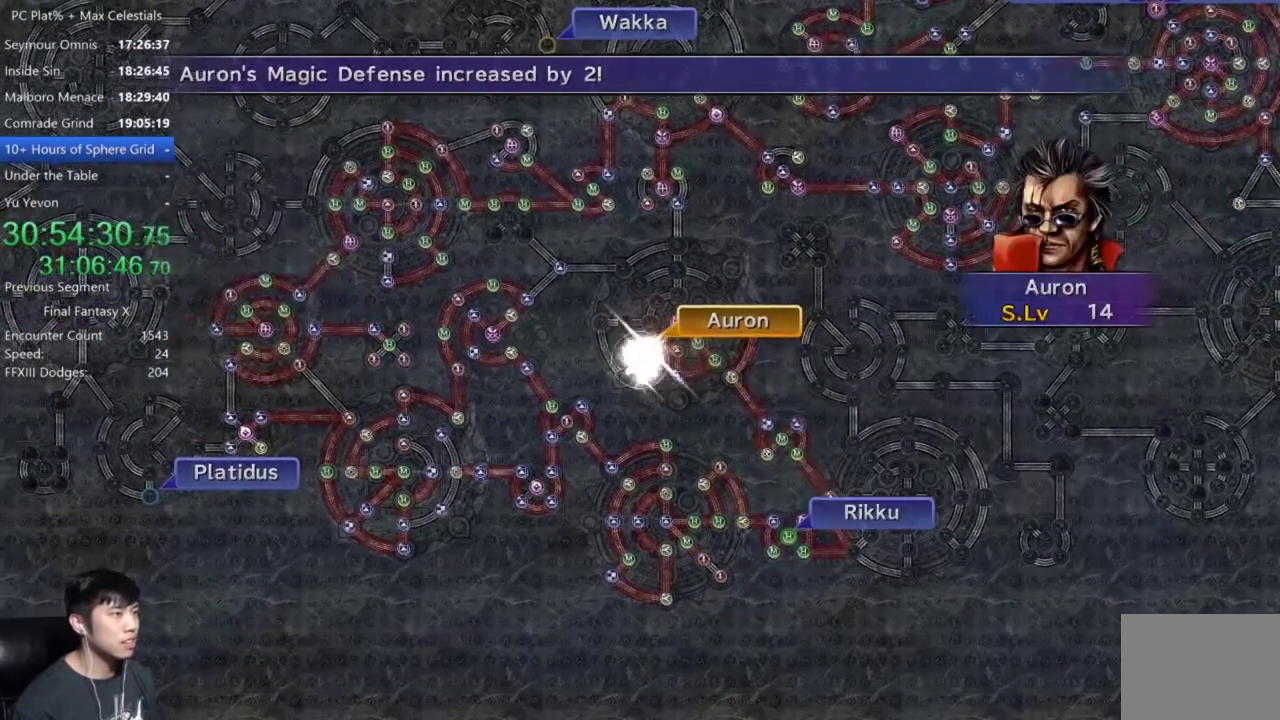
{"buttons": [], "left_stick": "center", "right_stick": "center", "events": [[67, "A", "down"], [134, "A", "up"], [234, "A", "down"], [301, "A", "up"]]}
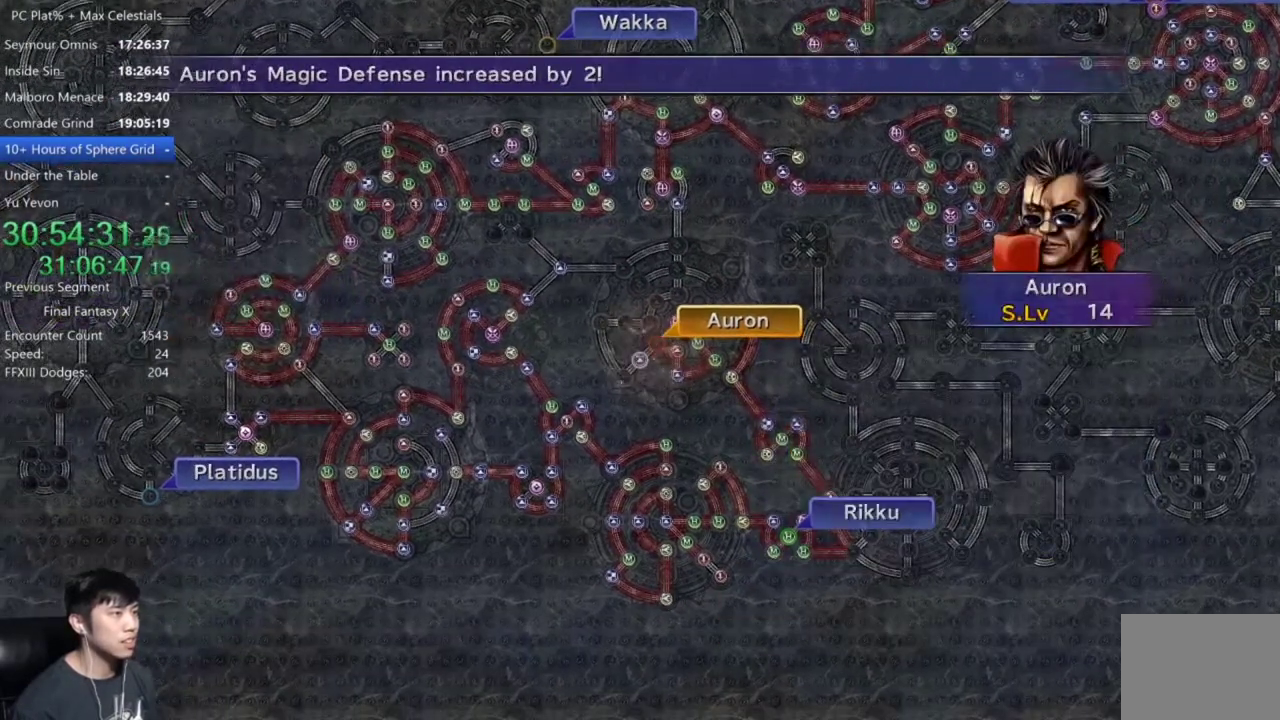
{"buttons": [], "left_stick": "center", "right_stick": "center", "events": [[133, "A", "down"], [200, "A", "up"], [367, "A", "down"], [433, "A", "up"]]}